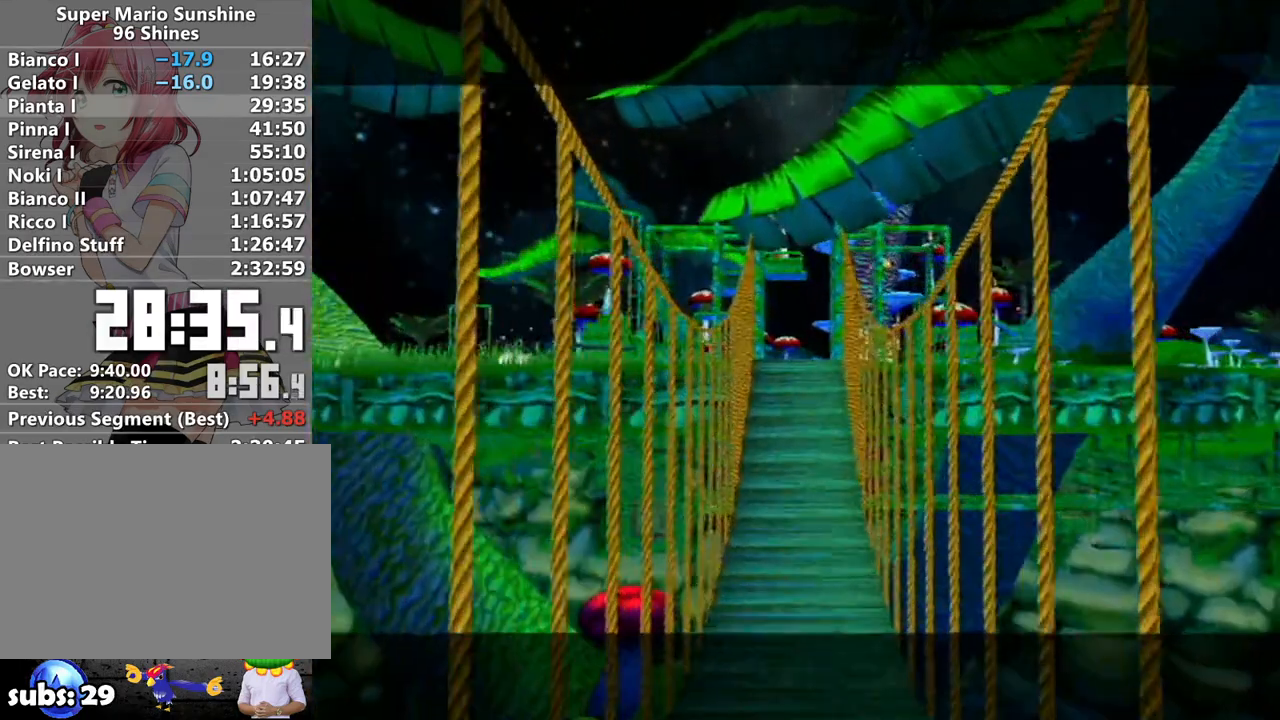
Gameplay with a controller (Nintendo layout); each line is a JSON object with the inputs held at the frame after it. "events" lists button and stick changes between this image and that frame as [ms after this image, input, new state], when the widget could be followed in between. Not read: L3 R3.
{"buttons": ["A"], "left_stick": "center", "right_stick": "center", "events": [[17, "B", "down"], [50, "A", "up"], [83, "B", "up"], [150, "A", "down"], [200, "B", "down"], [233, "A", "up"], [267, "B", "up"], [300, "A", "down"], [367, "B", "down"], [400, "A", "up"], [433, "B", "up"], [483, "A", "down"]]}
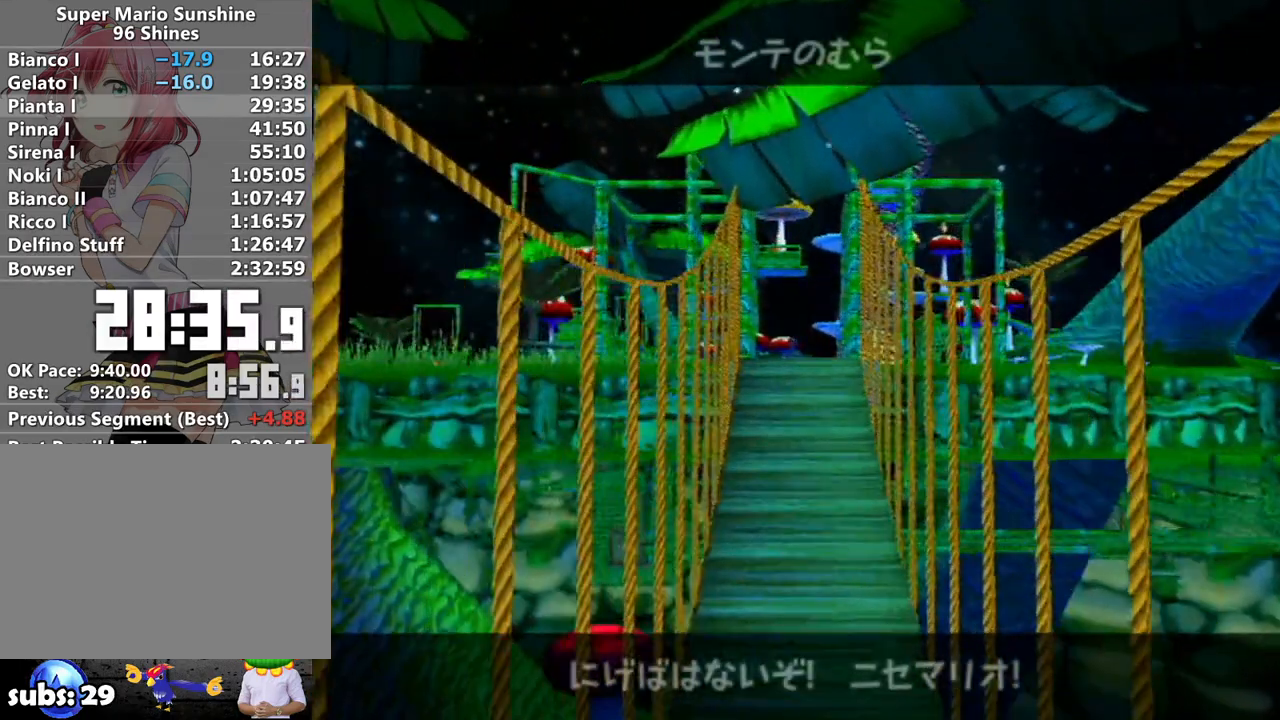
{"buttons": ["A"], "left_stick": "center", "right_stick": "center", "events": [[17, "B", "down"], [50, "A", "up"], [83, "B", "up"], [133, "A", "down"], [200, "A", "up"], [200, "B", "down"], [267, "B", "up"], [300, "A", "down"], [367, "A", "up"], [367, "B", "down"], [433, "B", "up"], [450, "A", "down"]]}
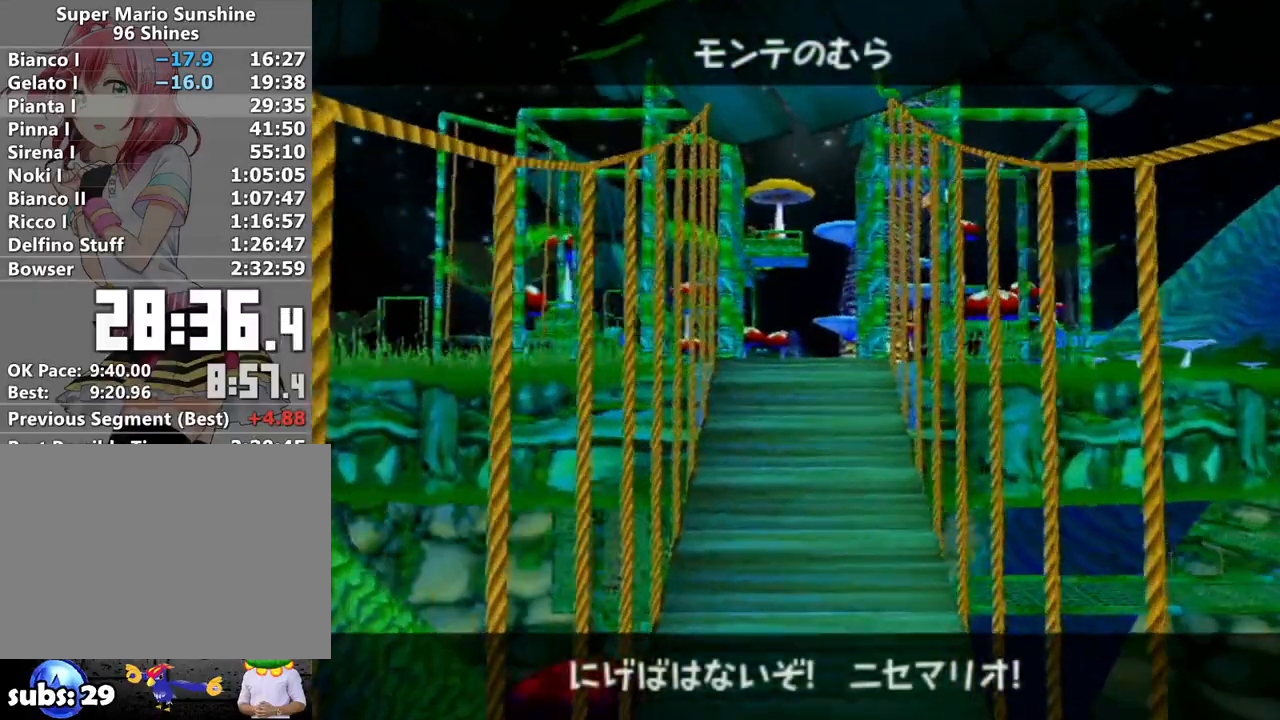
{"buttons": [], "left_stick": "center", "right_stick": "center", "events": [[17, "A", "up"], [17, "B", "down"], [83, "B", "up"], [117, "A", "down"], [183, "A", "up"], [417, "A", "down"], [483, "A", "up"]]}
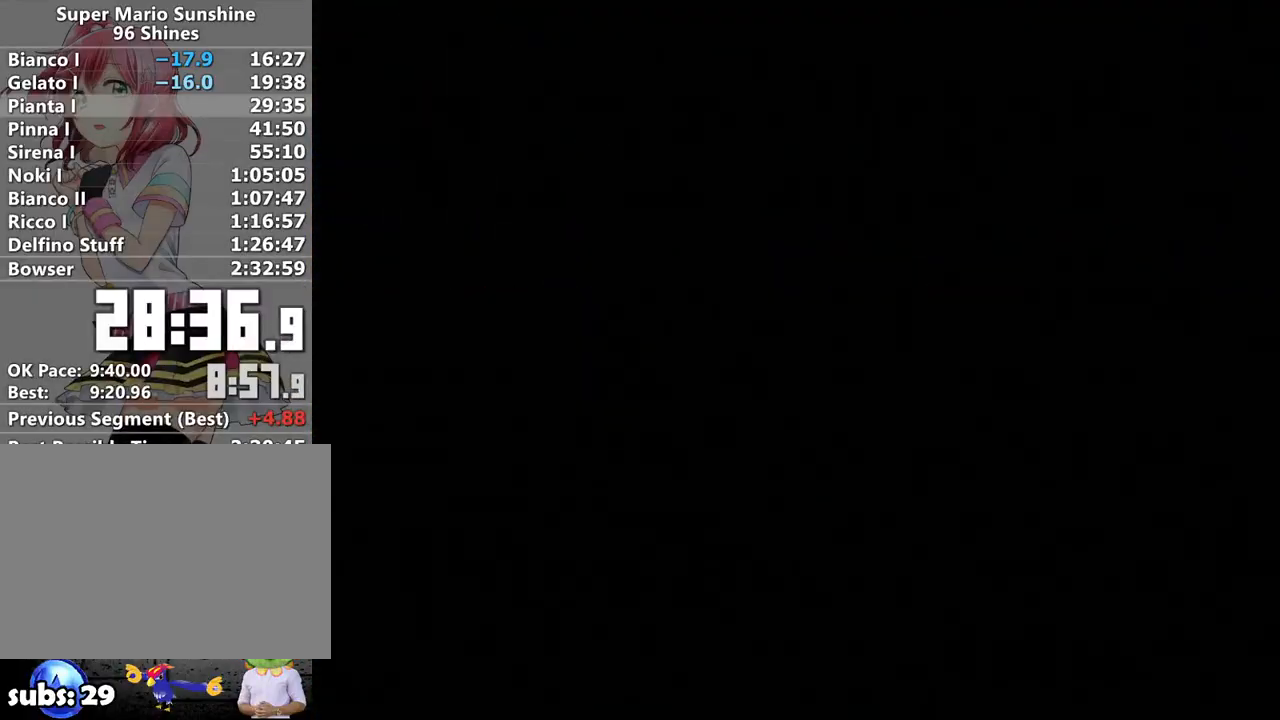
{"buttons": [], "left_stick": "center", "right_stick": "center", "events": [[83, "A", "down"], [150, "A", "up"], [233, "A", "down"], [267, "A", "up"], [367, "A", "down"], [433, "A", "up"]]}
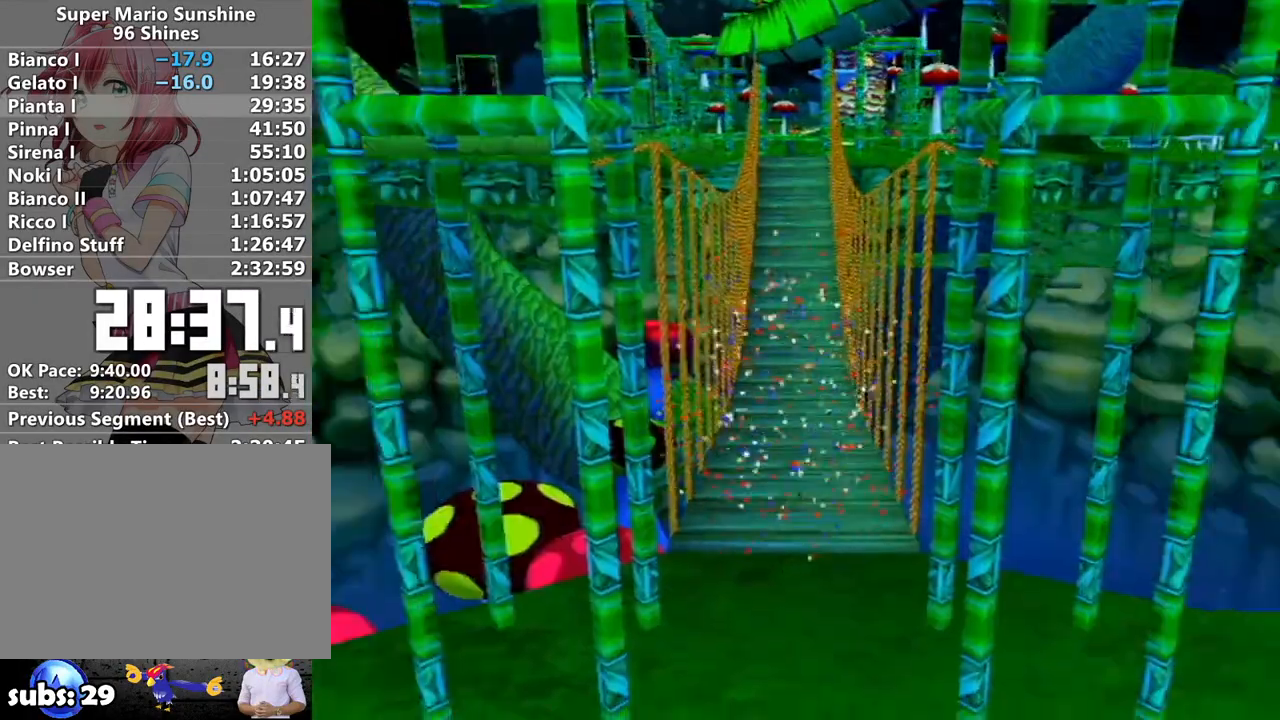
{"buttons": ["A"], "left_stick": "center", "right_stick": "center", "events": [[17, "A", "down"], [50, "A", "up"], [150, "A", "down"], [233, "A", "up"], [300, "A", "down"], [367, "A", "up"], [467, "A", "down"]]}
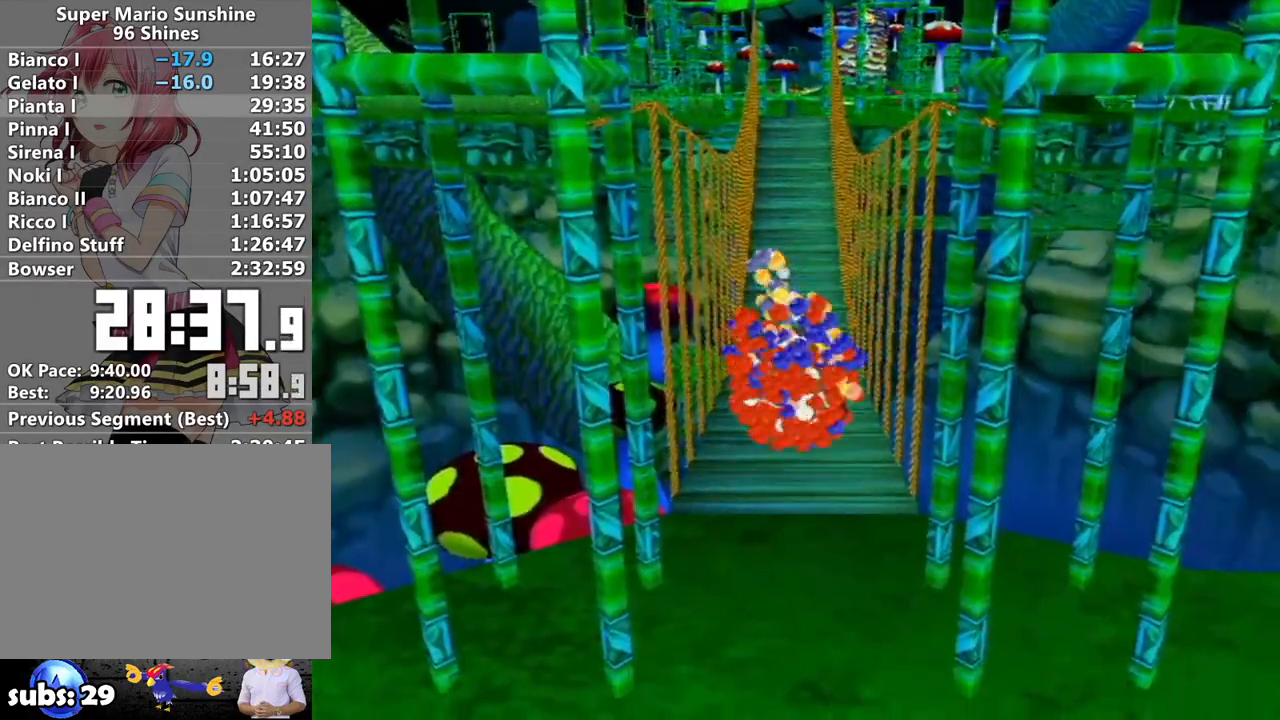
{"buttons": ["R1"], "left_stick": "center", "right_stick": "center", "events": [[17, "A", "up"], [83, "A", "down"], [200, "A", "up"], [267, "R1", "down"]]}
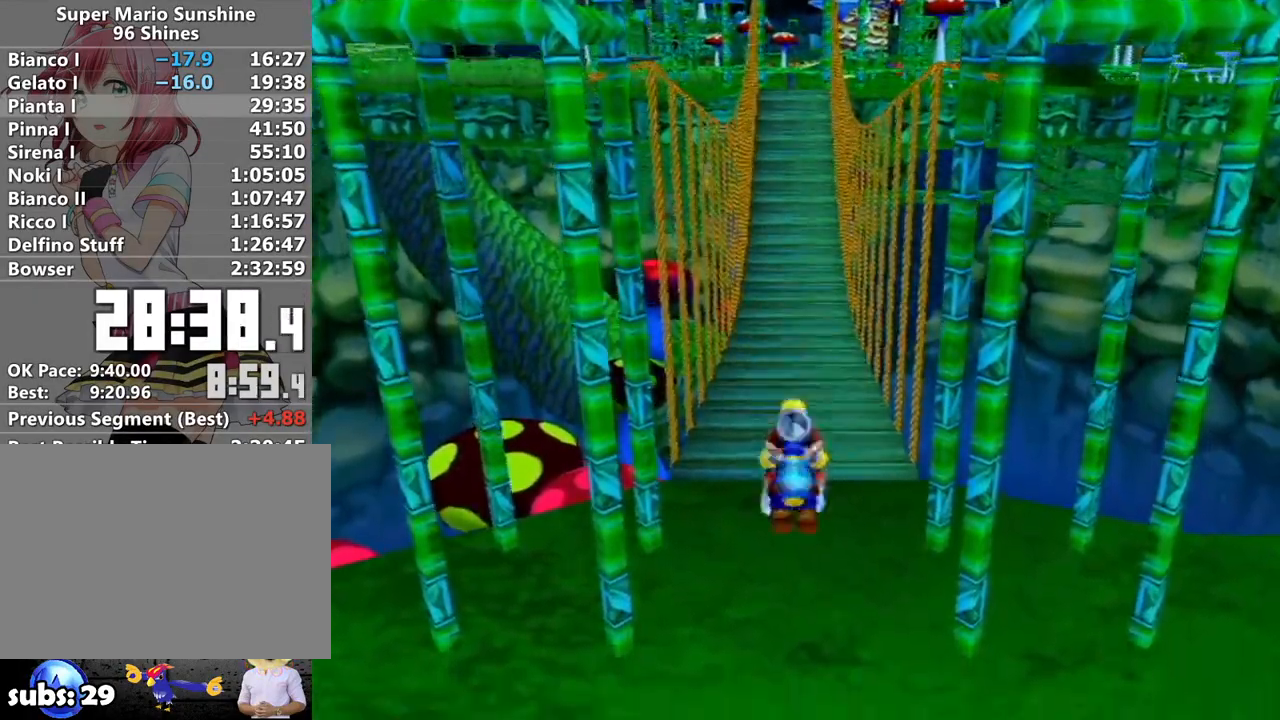
{"buttons": ["R1"], "left_stick": "center", "right_stick": "center", "events": []}
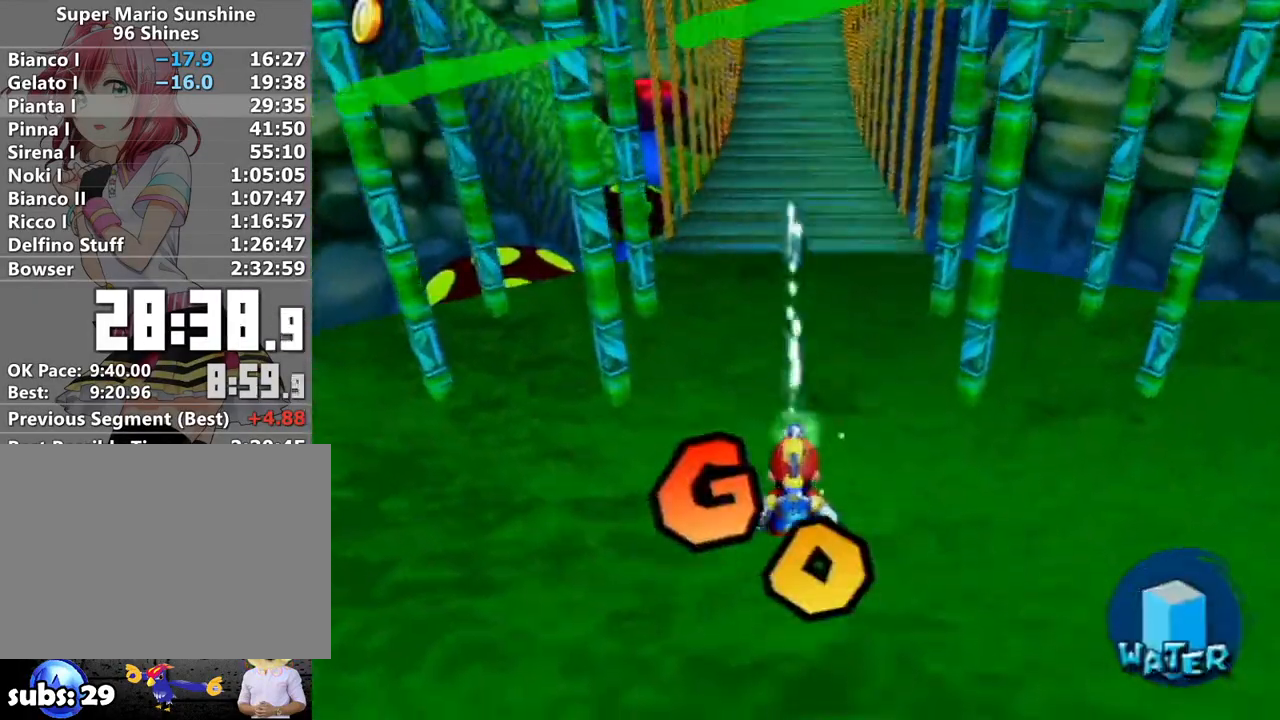
{"buttons": ["X"], "left_stick": "up", "right_stick": "center", "events": [[50, "R1", "up"], [83, "left_stick", "up"], [117, "A", "down"], [117, "B", "down"], [300, "B", "up"], [333, "A", "up"], [467, "X", "down"]]}
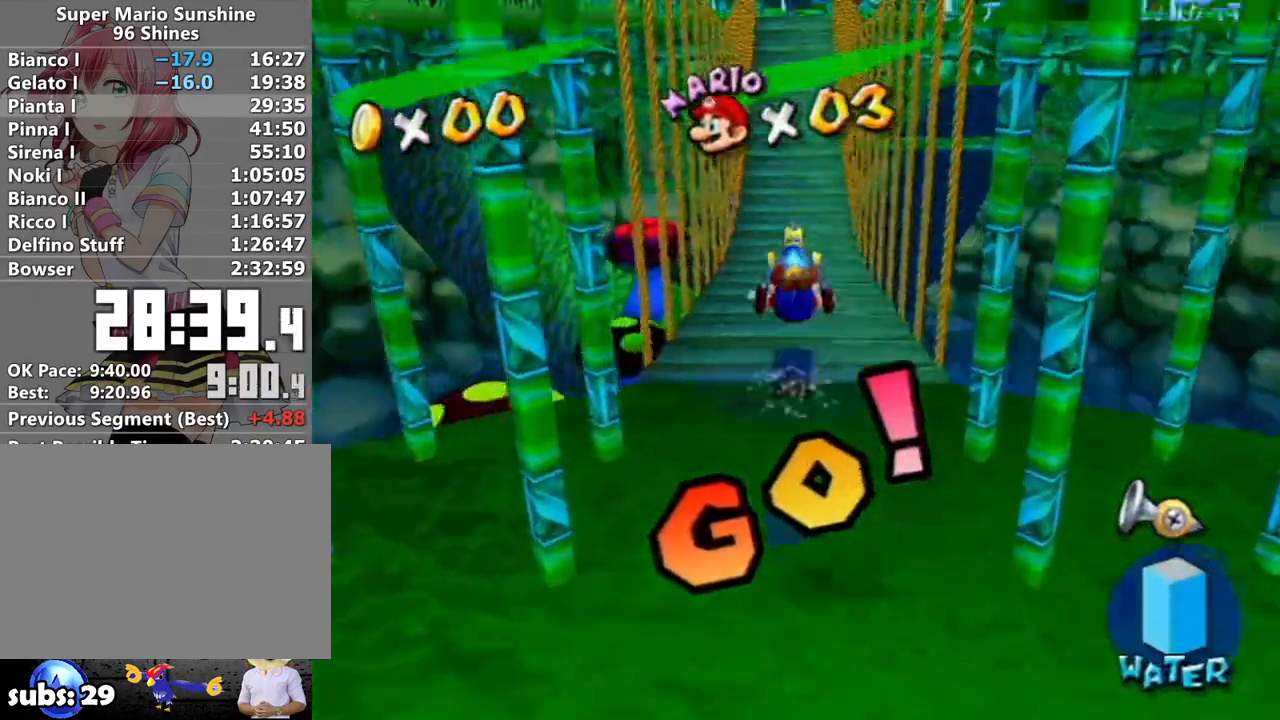
{"buttons": ["R1"], "left_stick": "up", "right_stick": "center", "events": [[17, "X", "up"], [150, "R1", "down"]]}
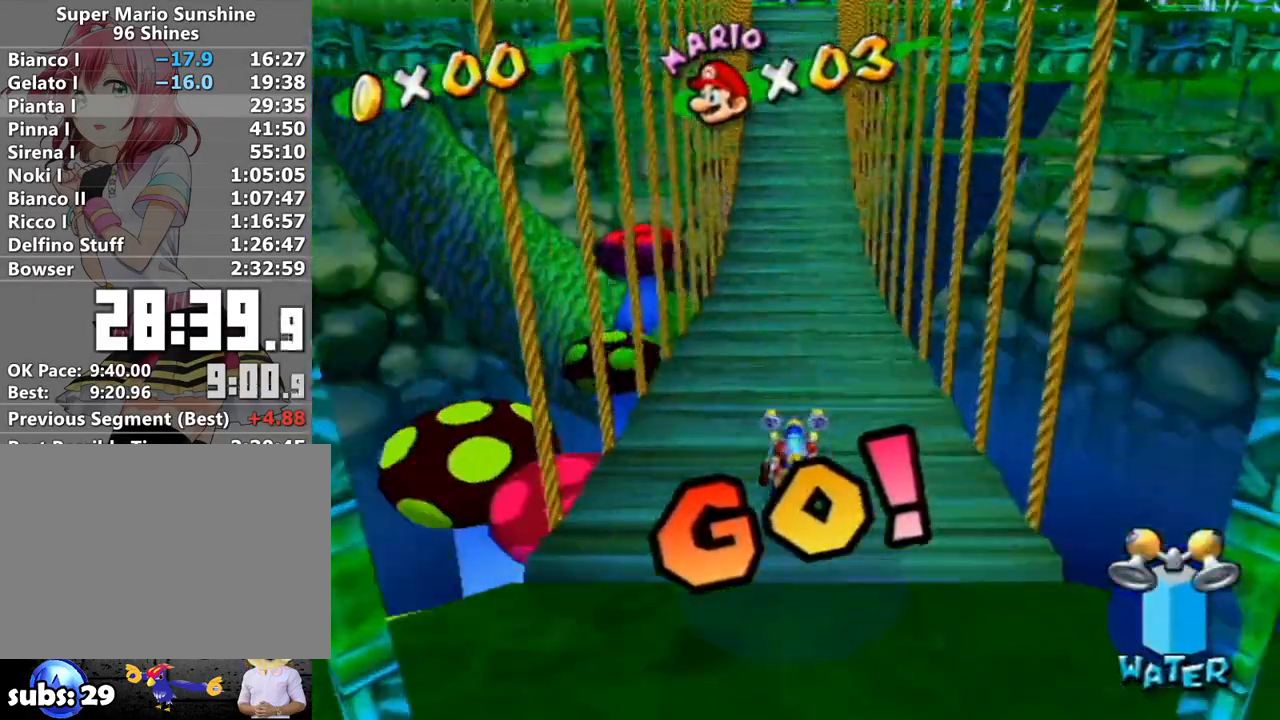
{"buttons": ["R1"], "left_stick": "up", "right_stick": "center", "events": []}
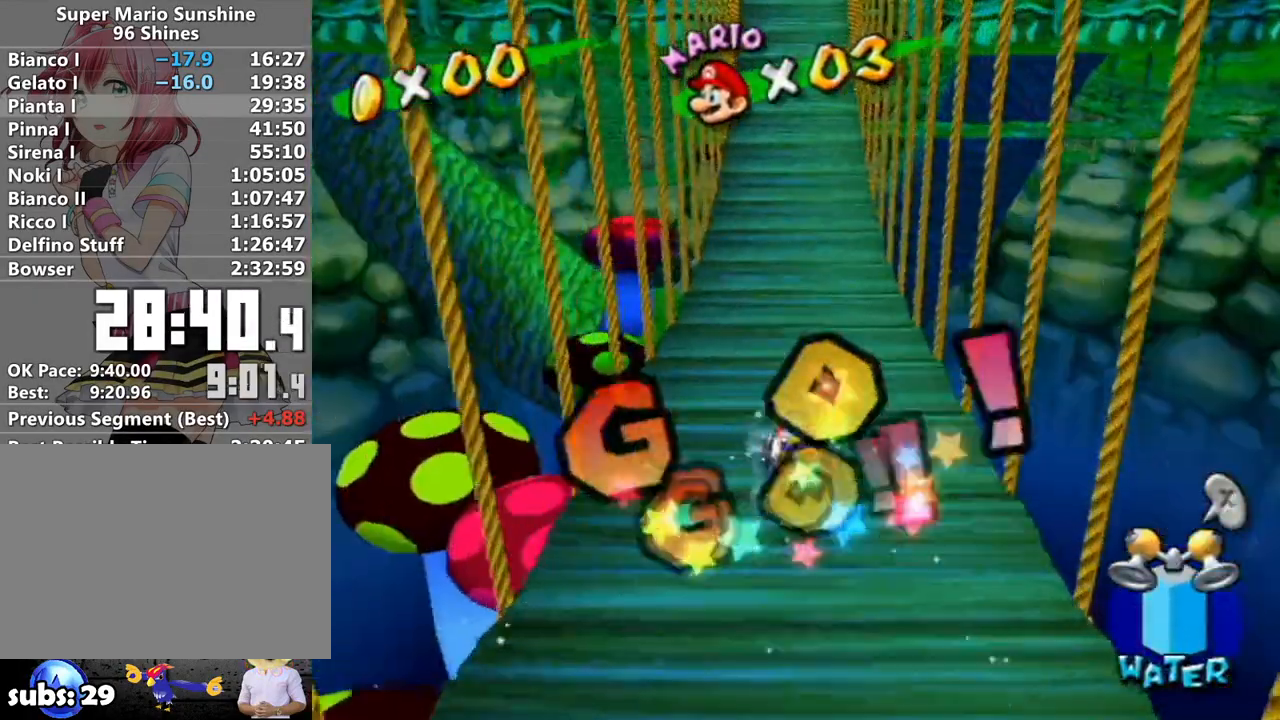
{"buttons": ["R1"], "left_stick": "up", "right_stick": "center", "events": []}
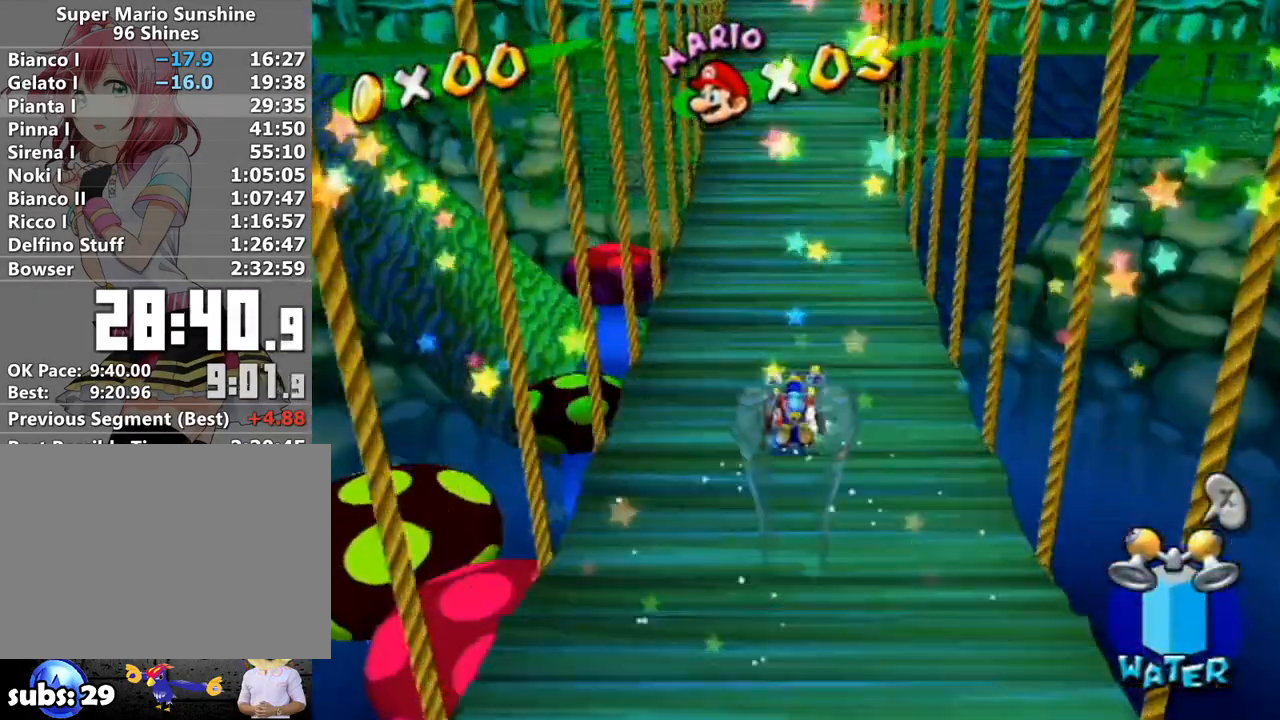
{"buttons": ["A"], "left_stick": "up", "right_stick": "center", "events": [[233, "R1", "up"], [333, "A", "down"]]}
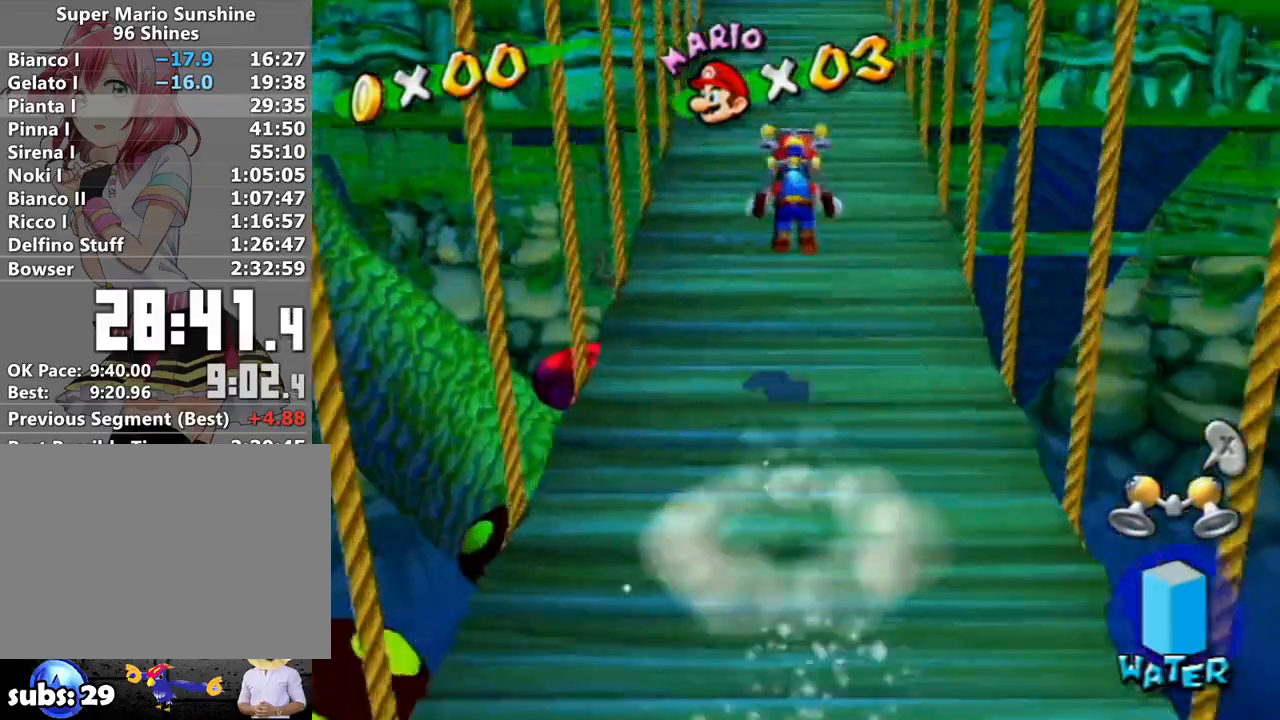
{"buttons": ["A", "R1"], "left_stick": "up", "right_stick": "center", "events": [[17, "A", "up"], [117, "X", "down"], [200, "X", "up"], [467, "R1", "down"], [483, "A", "down"]]}
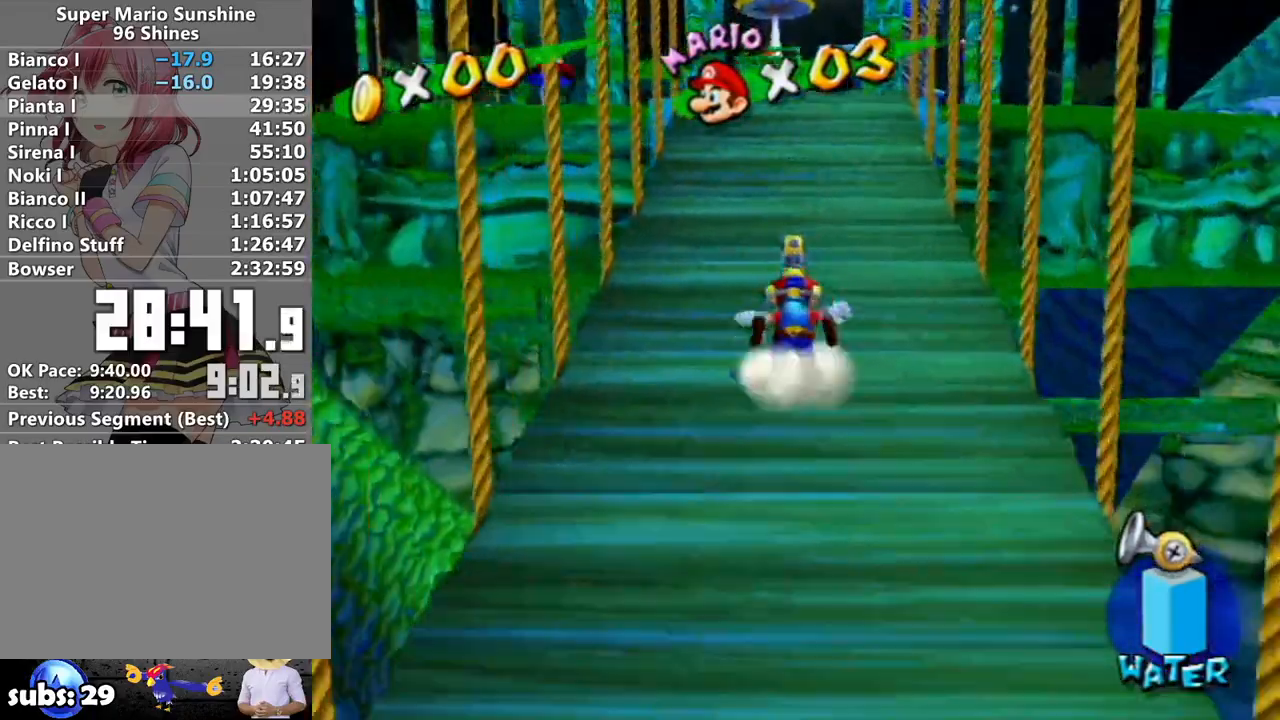
{"buttons": ["R1"], "left_stick": "up", "right_stick": "center", "events": [[50, "A", "up"]]}
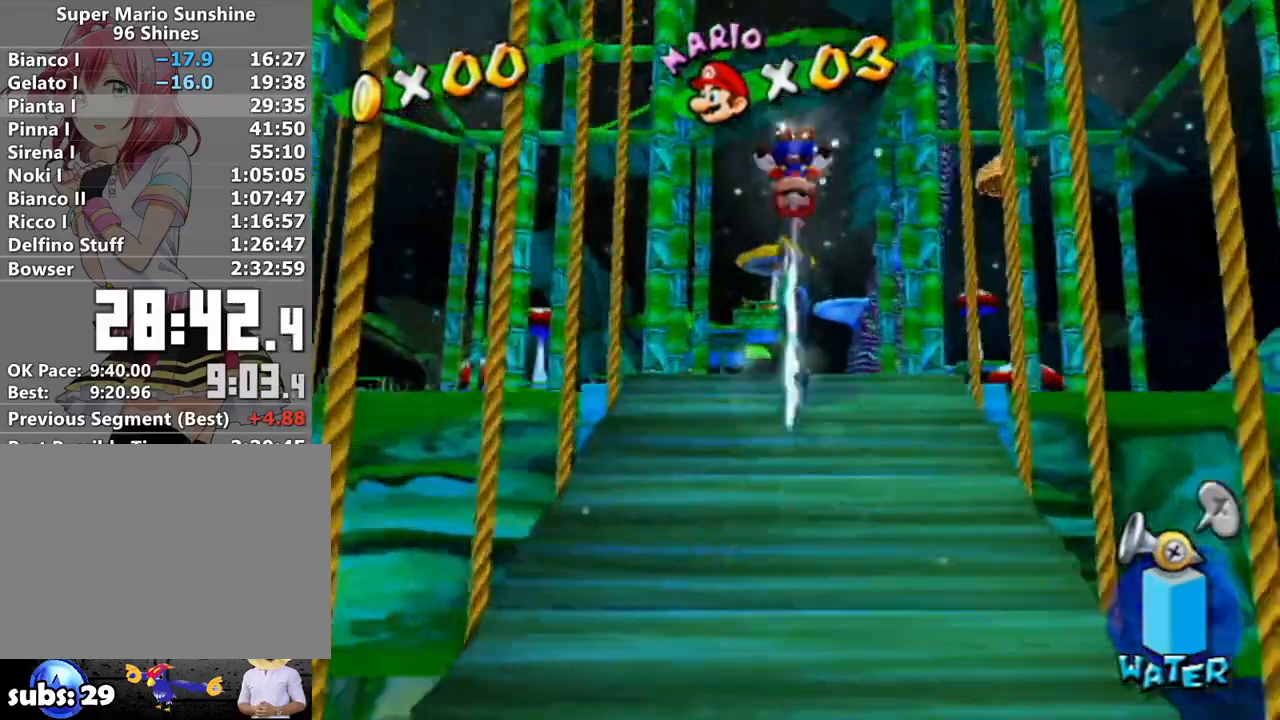
{"buttons": ["B", "R1"], "left_stick": "up", "right_stick": "center", "events": [[450, "B", "down"]]}
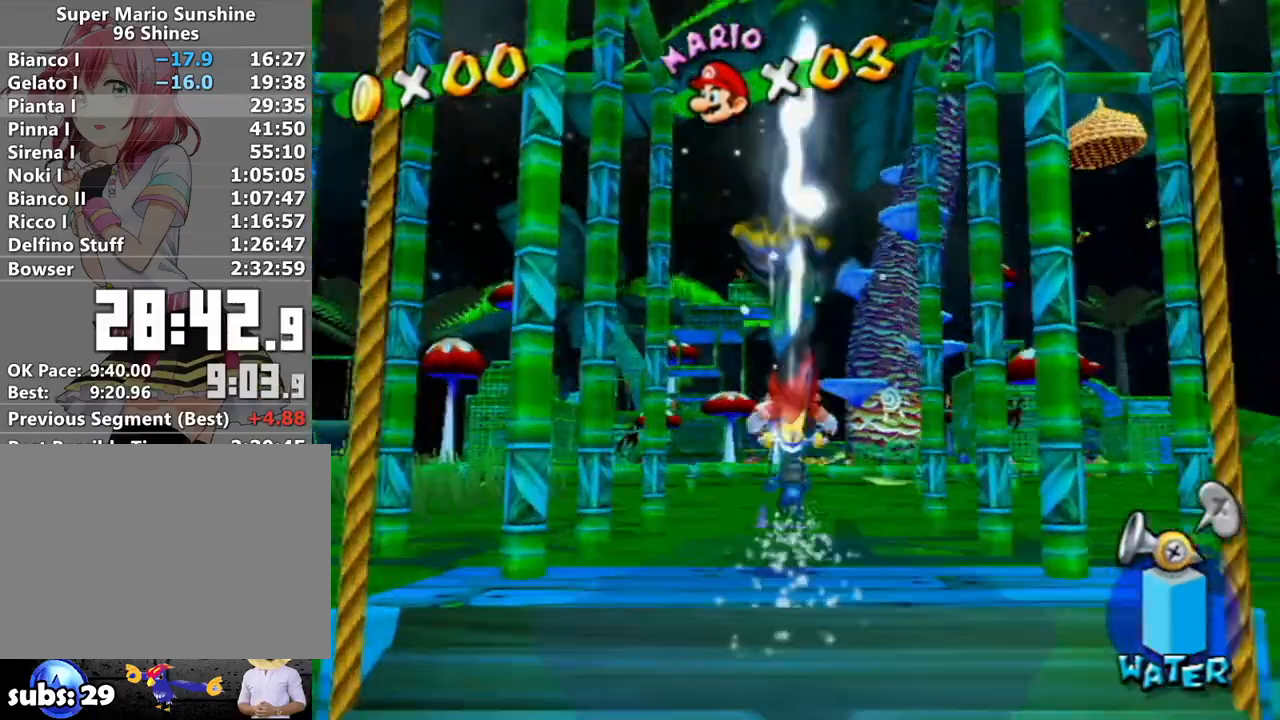
{"buttons": [], "left_stick": "up", "right_stick": "center", "events": [[17, "B", "up"], [17, "R1", "up"], [117, "R1", "down"], [483, "R1", "up"]]}
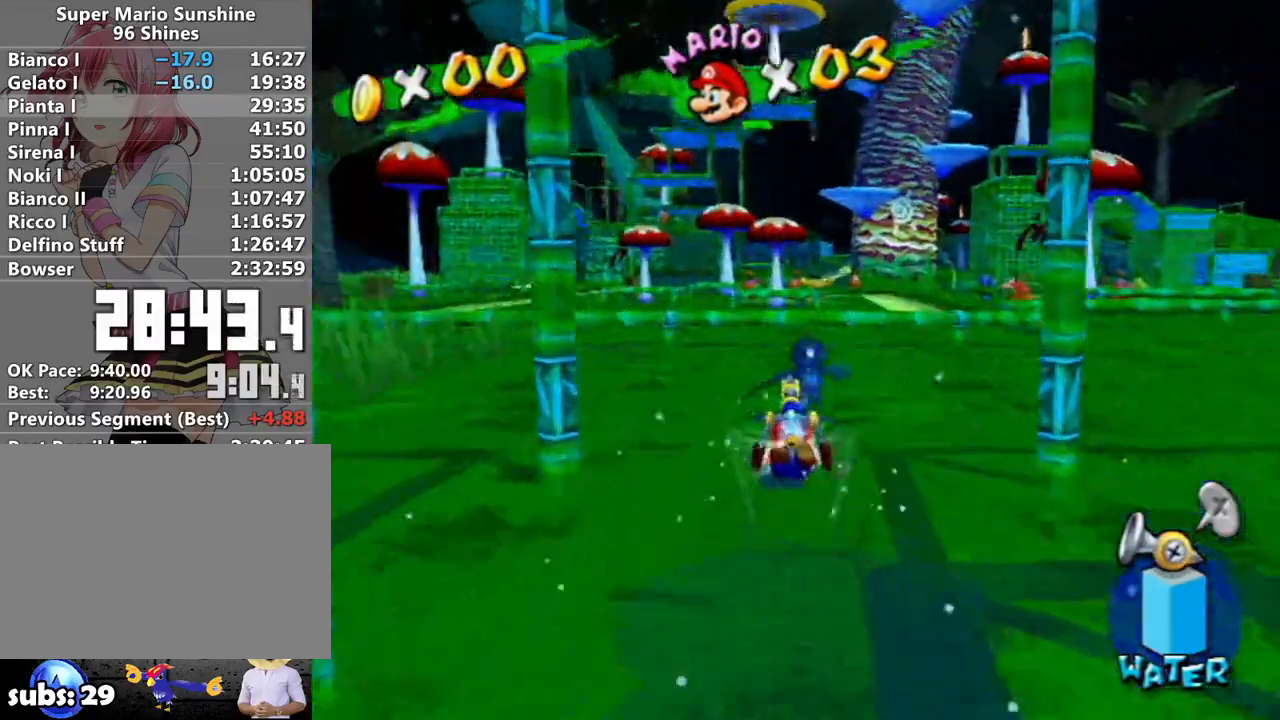
{"buttons": [], "left_stick": "up-right", "right_stick": "center", "events": [[83, "R1", "down"], [117, "A", "down"], [150, "left_stick", "up-right"], [183, "A", "up"], [200, "R1", "up"], [267, "X", "down"], [383, "X", "up"]]}
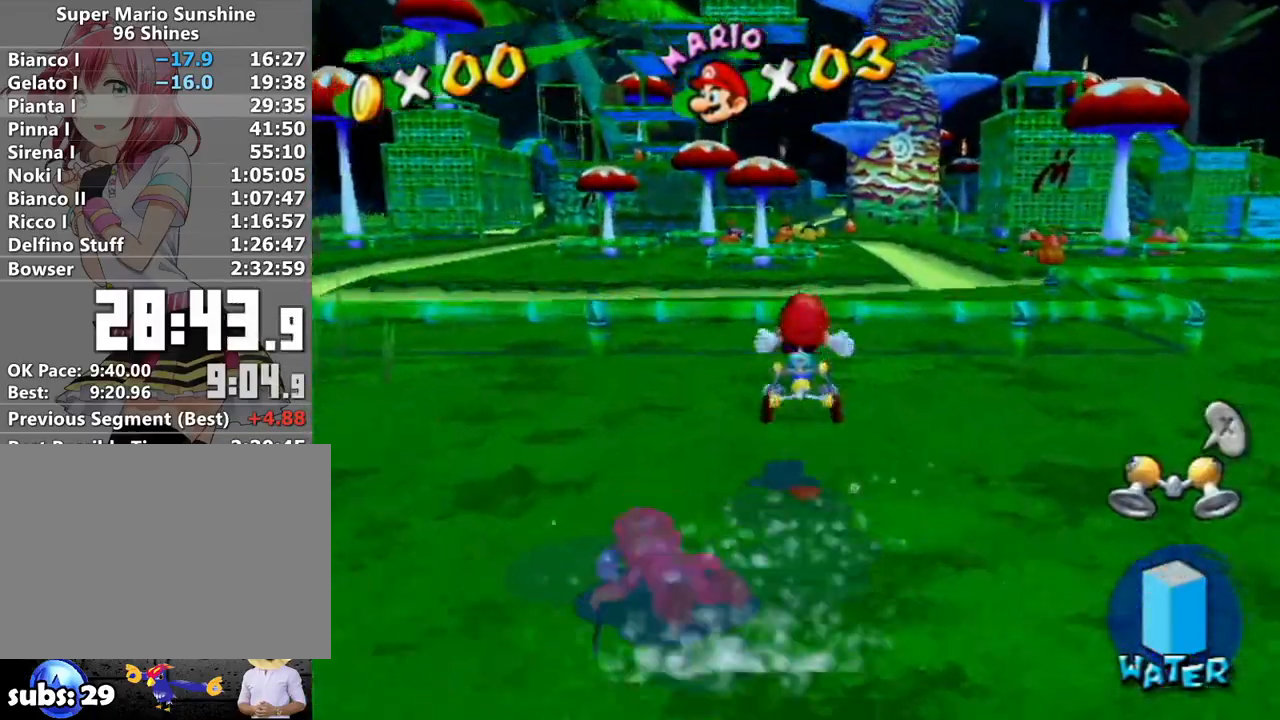
{"buttons": [], "left_stick": "down", "right_stick": "center", "events": [[17, "left_stick", "up"], [233, "left_stick", "down-left"], [333, "left_stick", "down"], [383, "R1", "down"], [450, "R1", "up"]]}
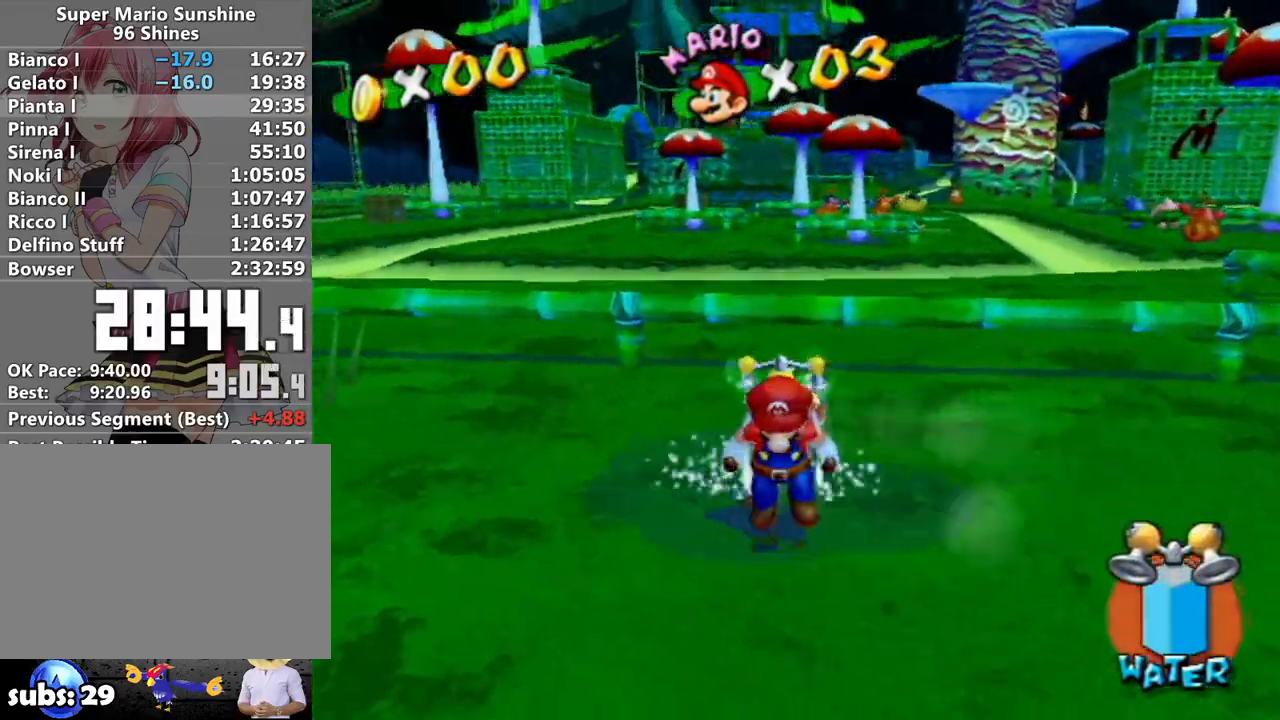
{"buttons": [], "left_stick": "center", "right_stick": "center", "events": [[17, "B", "down"], [150, "B", "up"], [450, "left_stick", "center"]]}
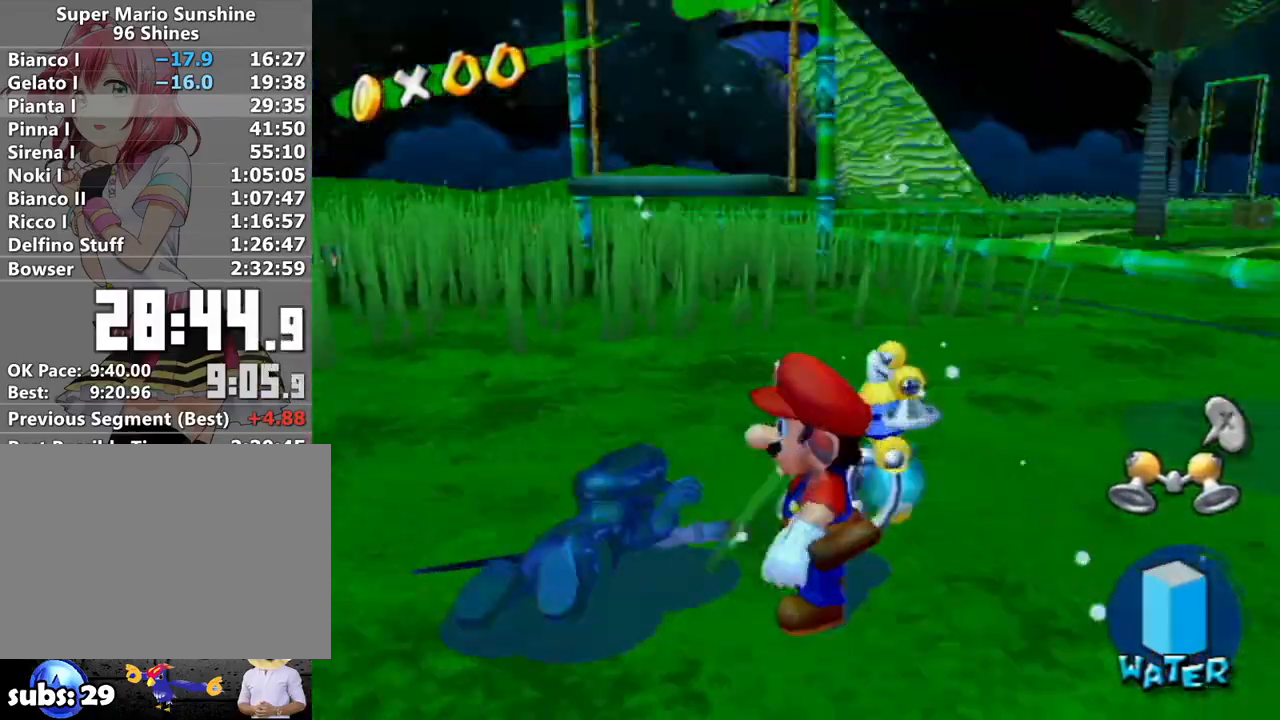
{"buttons": ["A"], "left_stick": "center", "right_stick": "center", "events": [[50, "A", "down"], [117, "B", "down"], [200, "B", "up"], [300, "B", "down"], [333, "B", "up"], [433, "B", "down"], [467, "B", "up"]]}
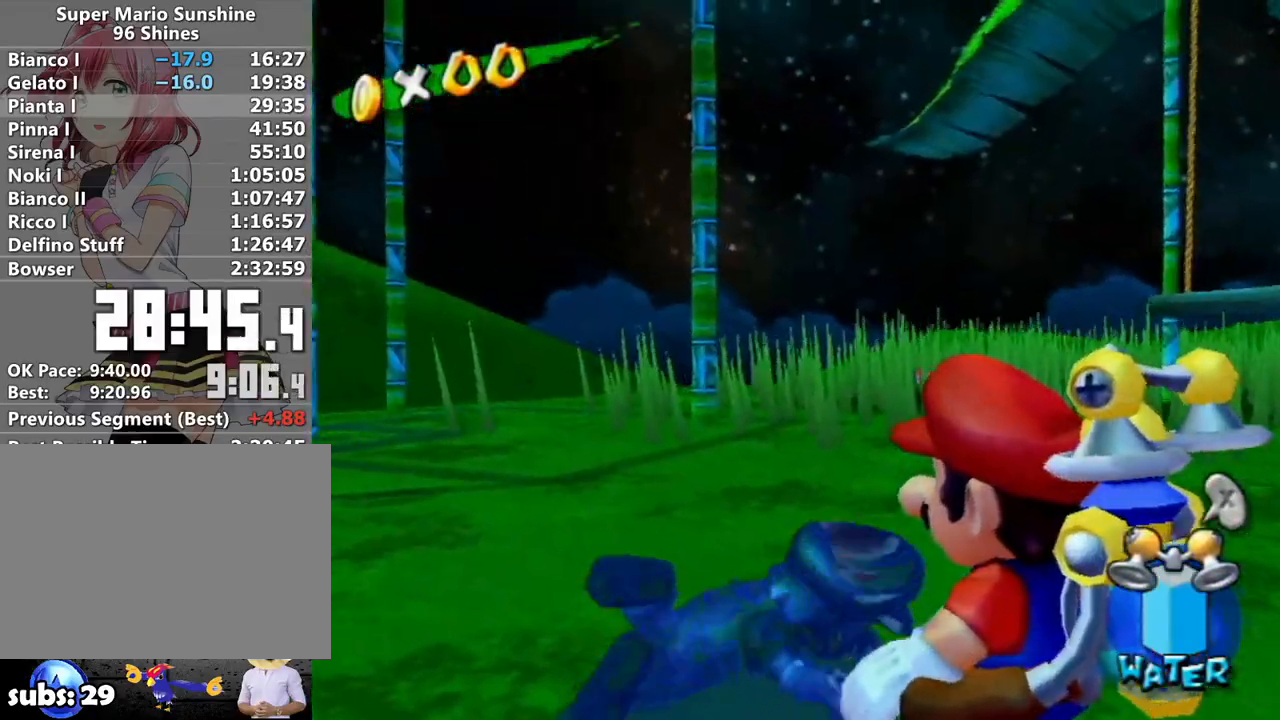
{"buttons": ["A"], "left_stick": "center", "right_stick": "center", "events": [[50, "B", "down"], [117, "B", "up"], [183, "B", "down"], [233, "B", "up"], [300, "B", "down"], [367, "B", "up"], [417, "B", "down"], [500, "B", "up"]]}
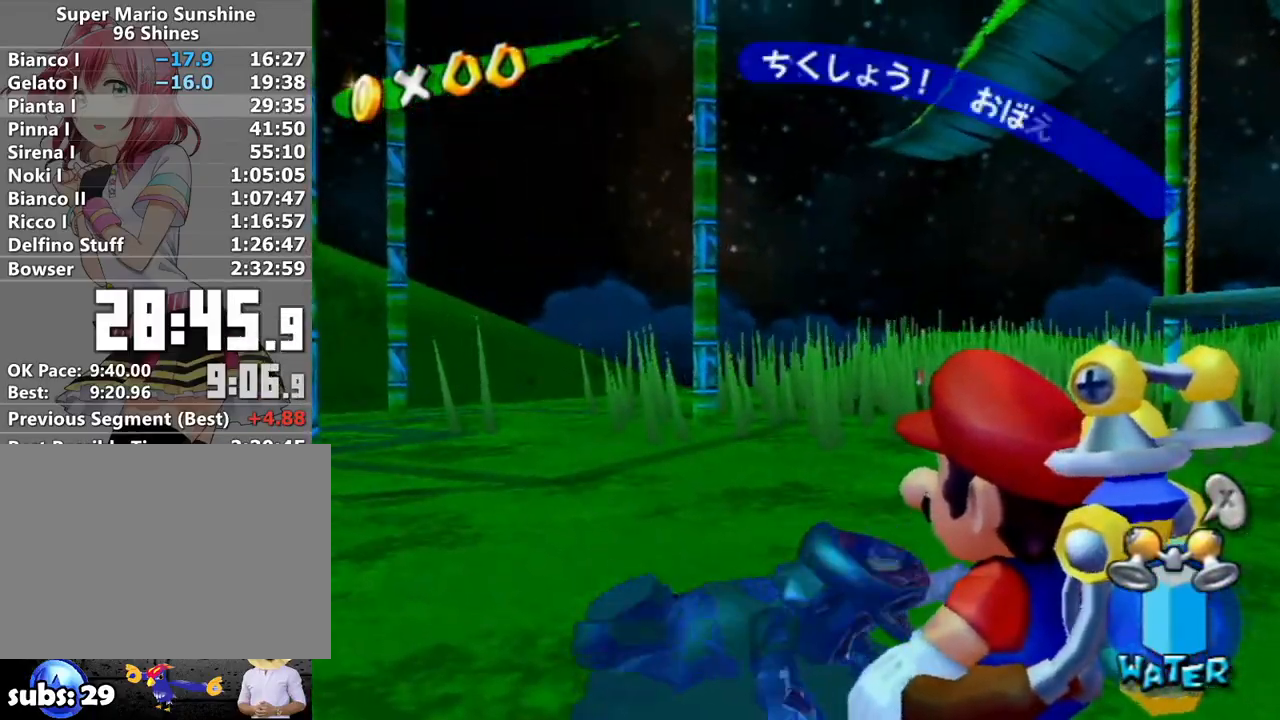
{"buttons": [], "left_stick": "center", "right_stick": "center", "events": [[50, "B", "down"], [117, "B", "up"], [167, "B", "down"], [200, "B", "up"], [267, "B", "down"], [333, "B", "up"], [400, "A", "up"]]}
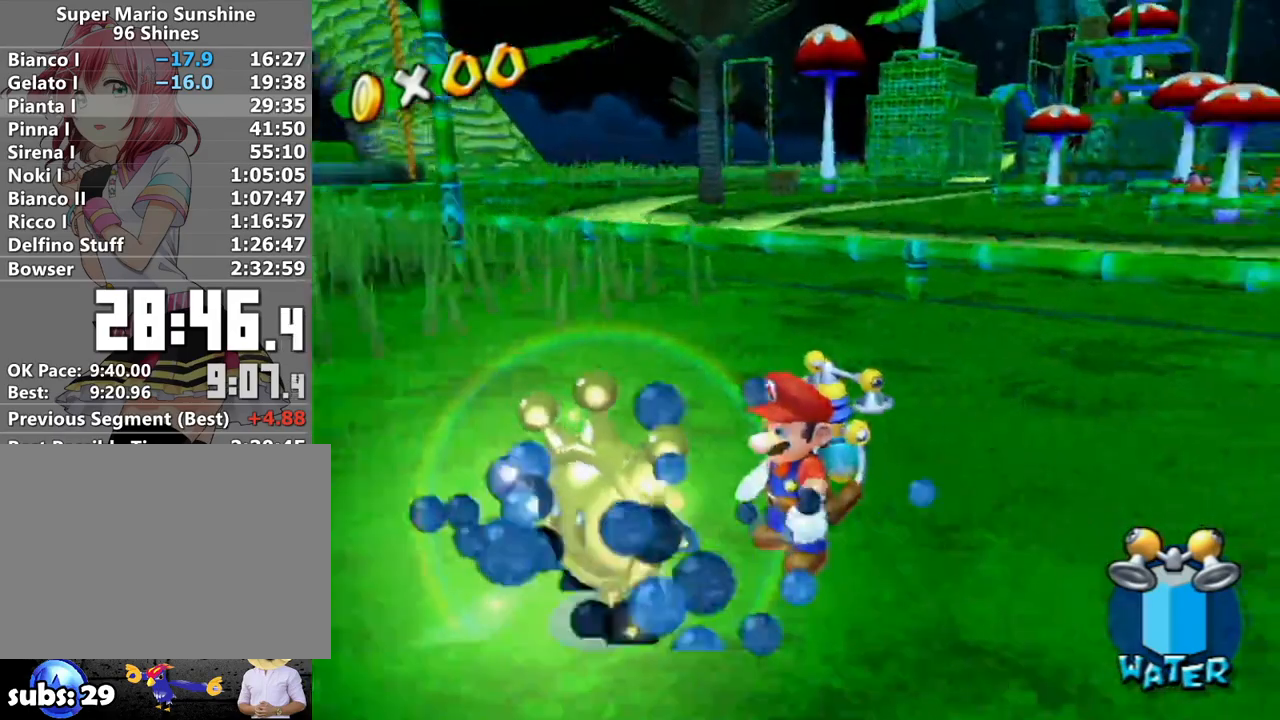
{"buttons": [], "left_stick": "center", "right_stick": "center", "events": [[117, "right_stick", "down-left"], [233, "left_stick", "down-left"], [267, "right_stick", "center"], [367, "right_stick", "left"], [450, "left_stick", "center"], [450, "right_stick", "center"]]}
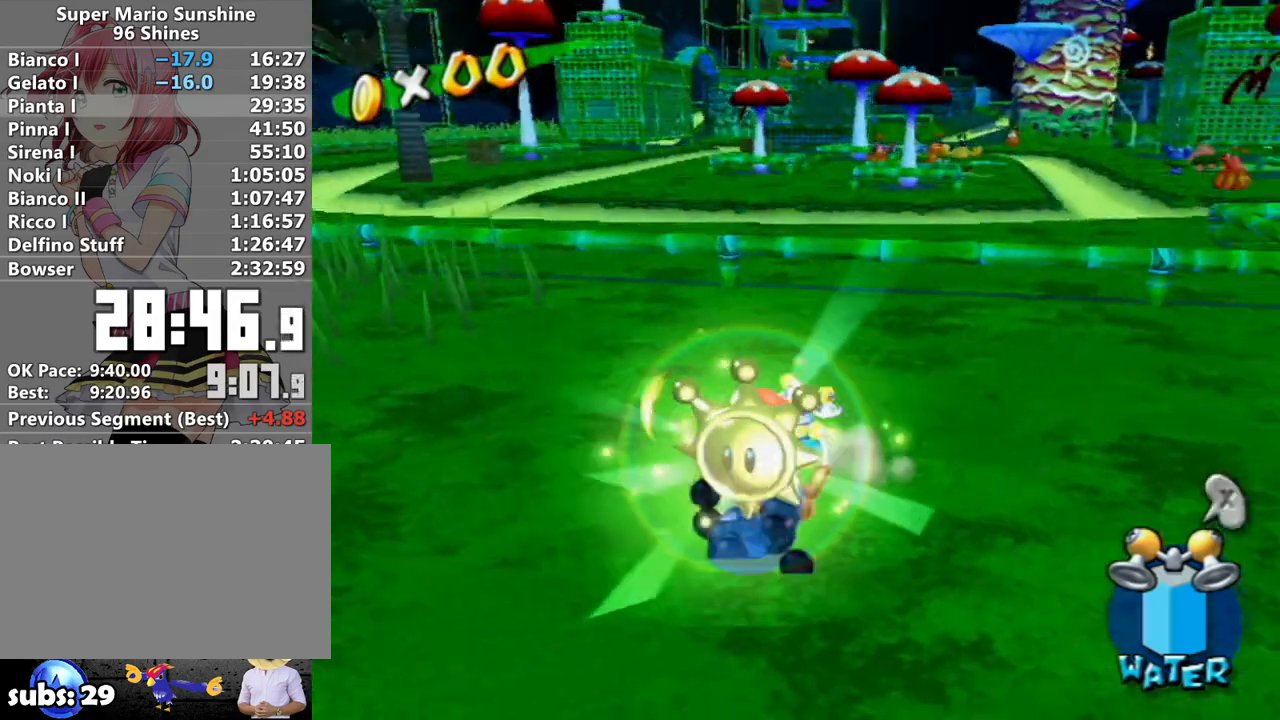
{"buttons": [], "left_stick": "center", "right_stick": "center", "events": [[367, "X", "down"], [467, "X", "up"]]}
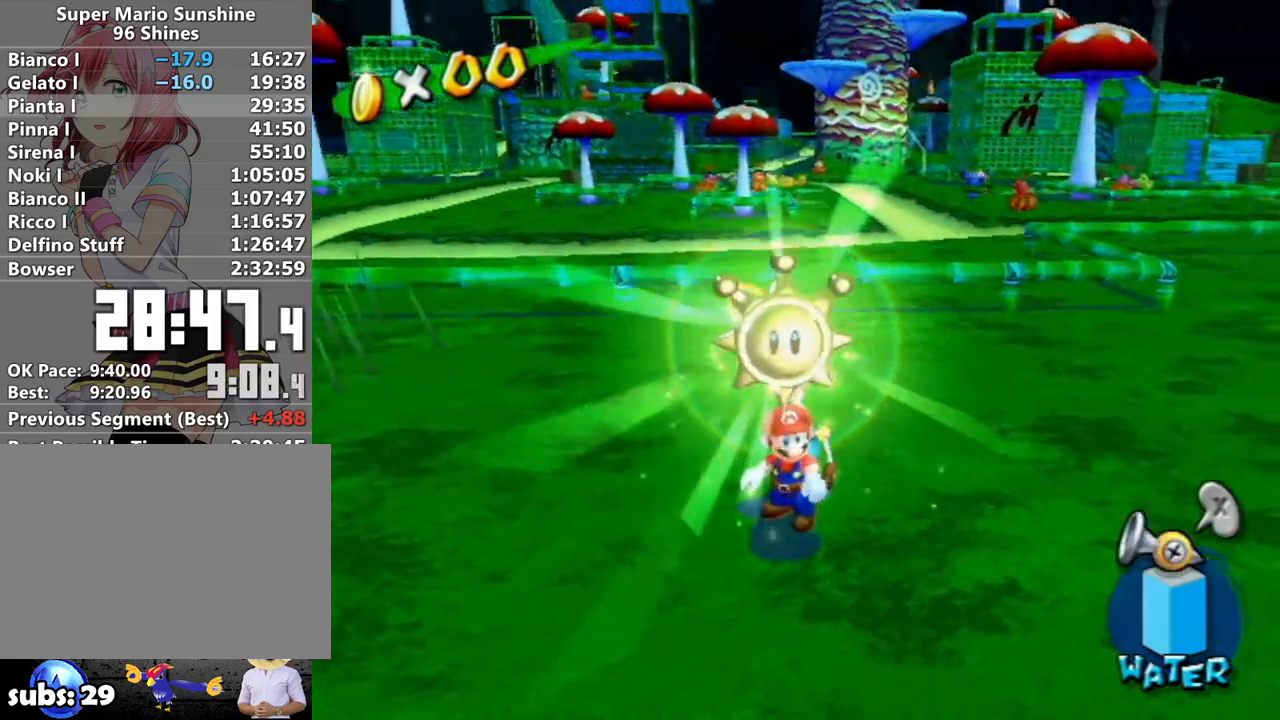
{"buttons": [], "left_stick": "center", "right_stick": "center", "events": [[17, "left_stick", "down"], [117, "left_stick", "center"]]}